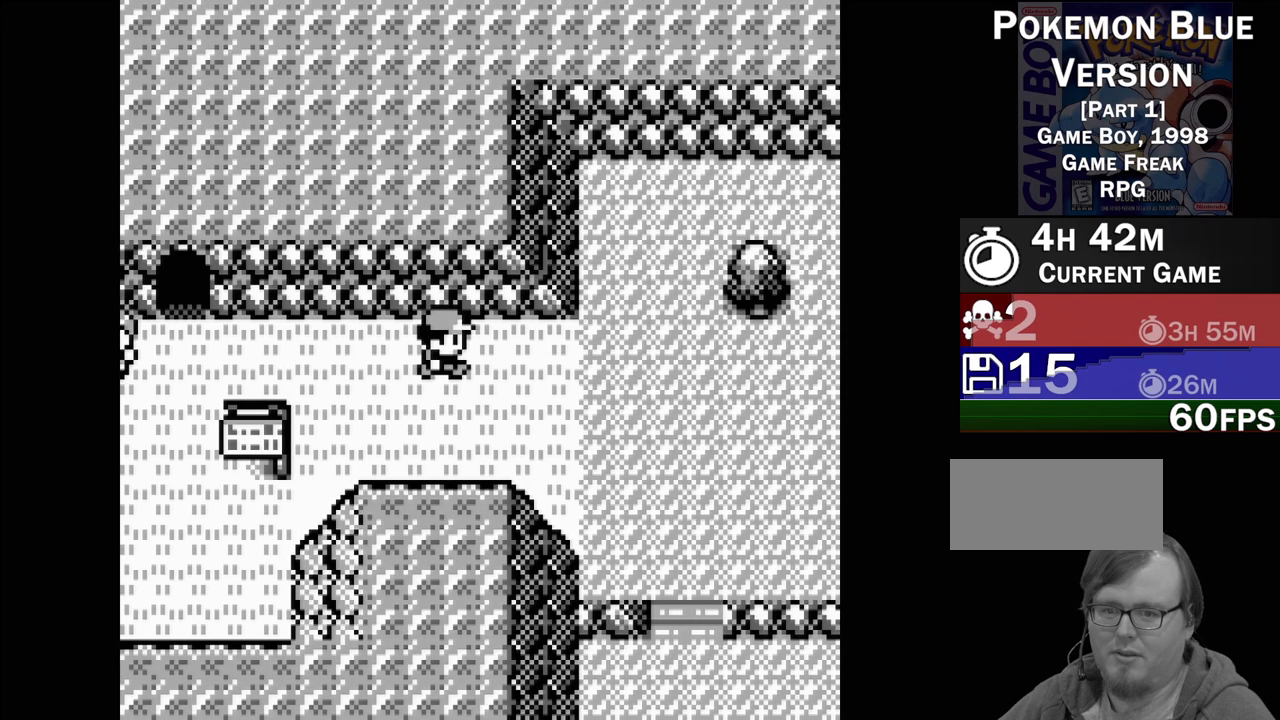
Gameplay with a controller (Nintendo layout); each line is a JSON object with the inputs held at the frame after it. "events" lists button and stick changes between this image and that frame as [ms after this image, input, new state], when the widget could be followed in between. Not read: L3 R3.
{"buttons": ["DPAD_RIGHT"], "events": []}
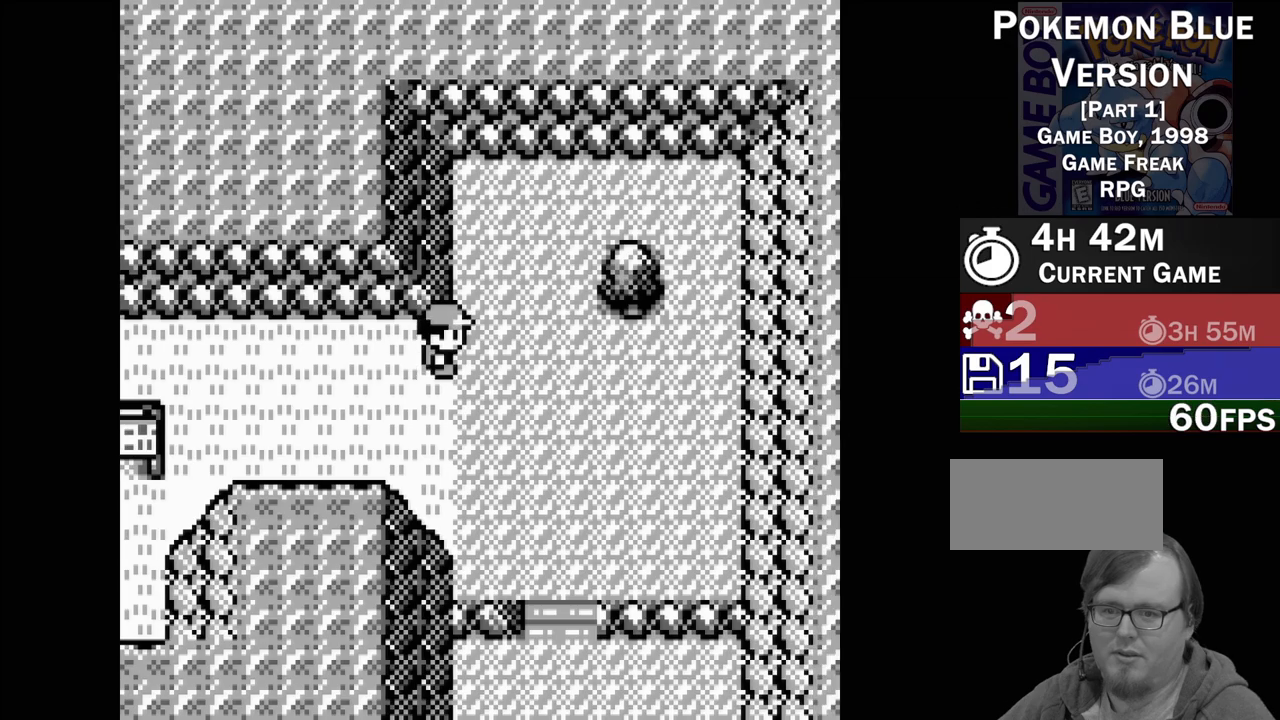
{"buttons": ["DPAD_DOWN"], "events": [[17, "DPAD_RIGHT", "up"], [133, "DPAD_DOWN", "down"]]}
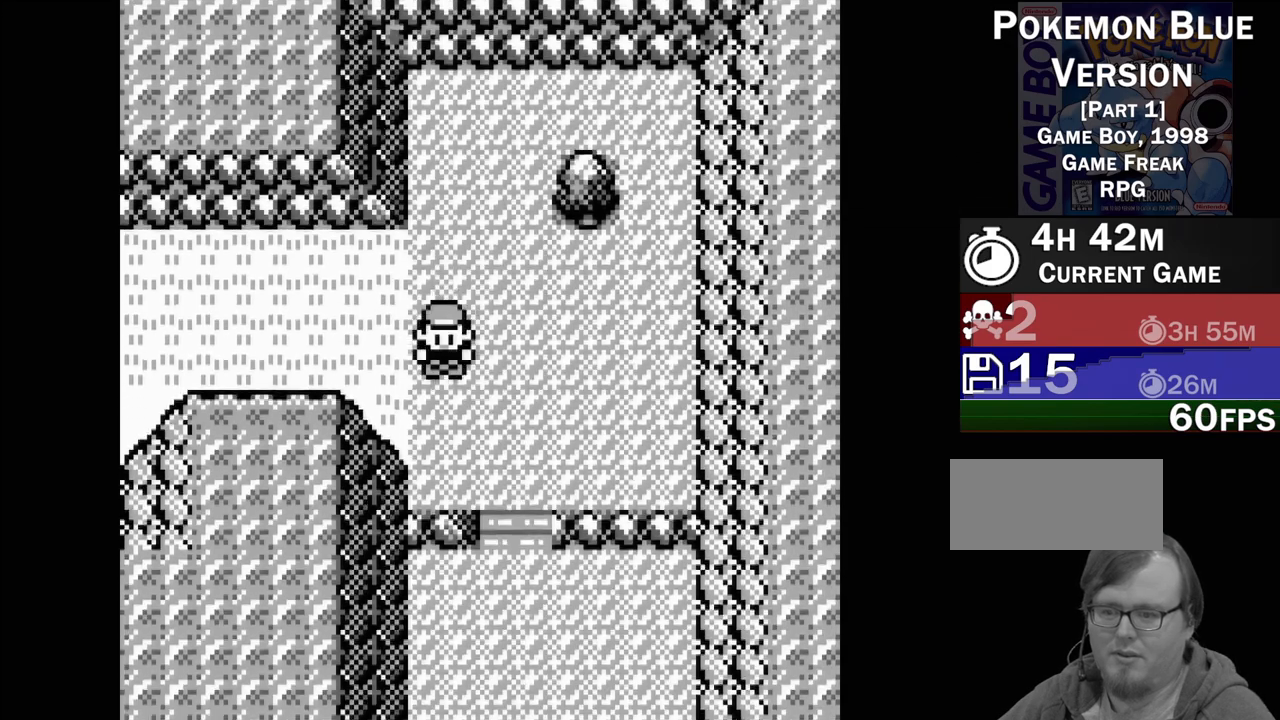
{"buttons": ["DPAD_DOWN"], "events": []}
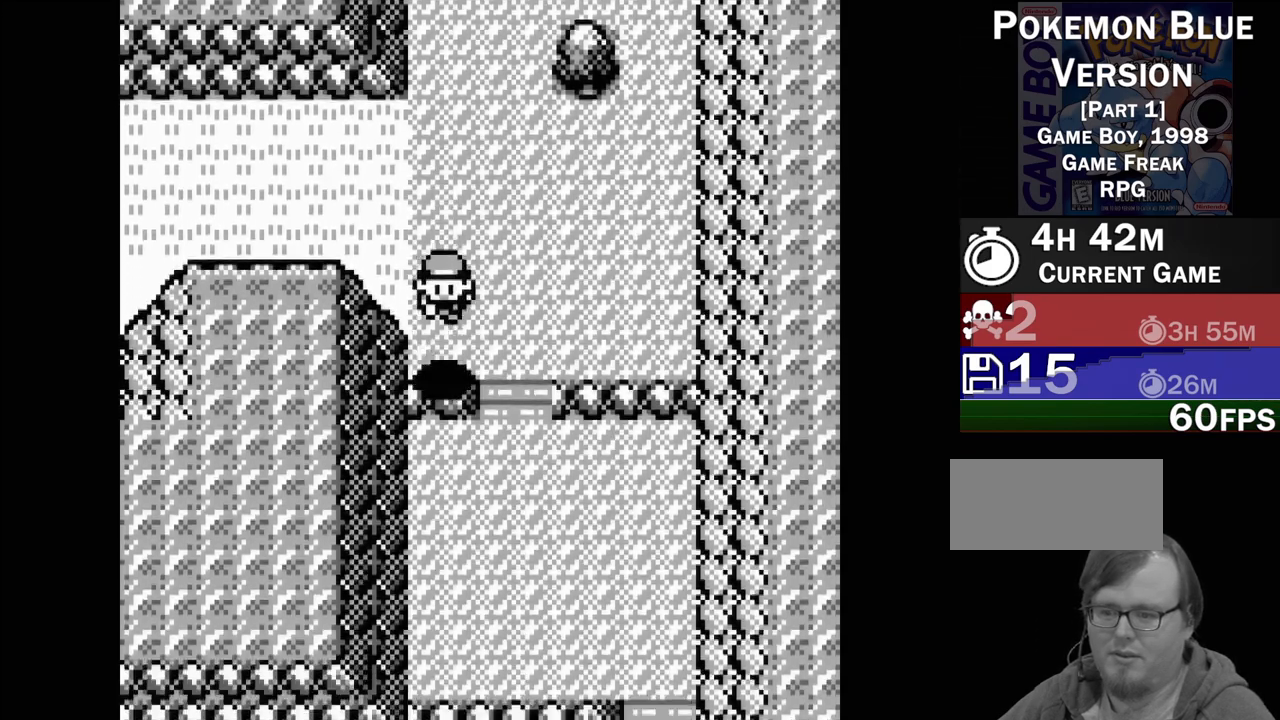
{"buttons": ["DPAD_DOWN"], "events": []}
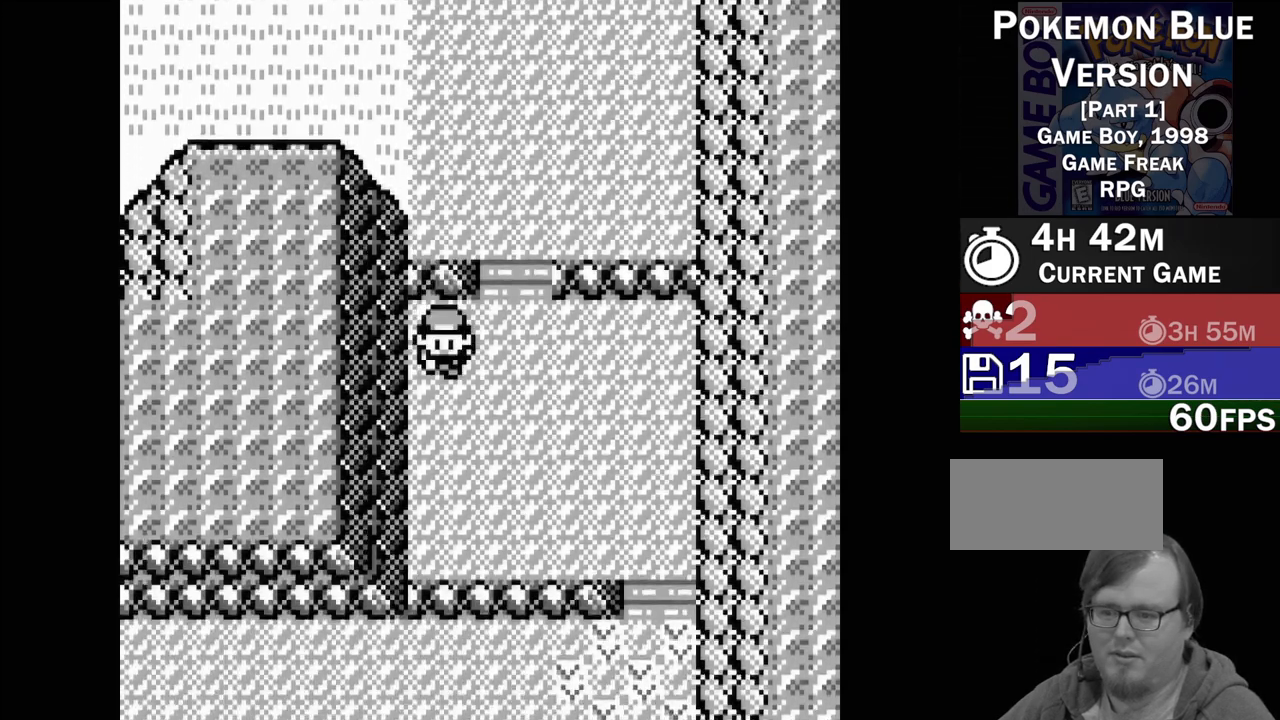
{"buttons": ["DPAD_DOWN"], "events": []}
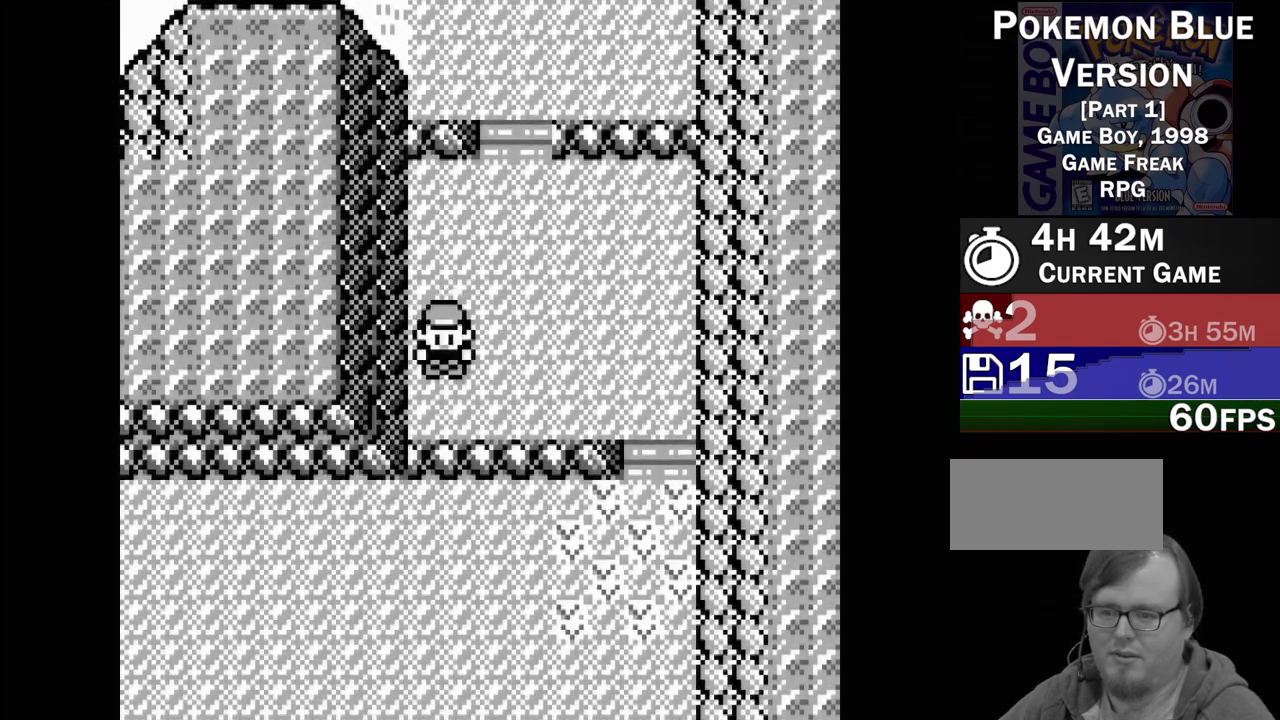
{"buttons": [], "events": [[250, "DPAD_DOWN", "up"]]}
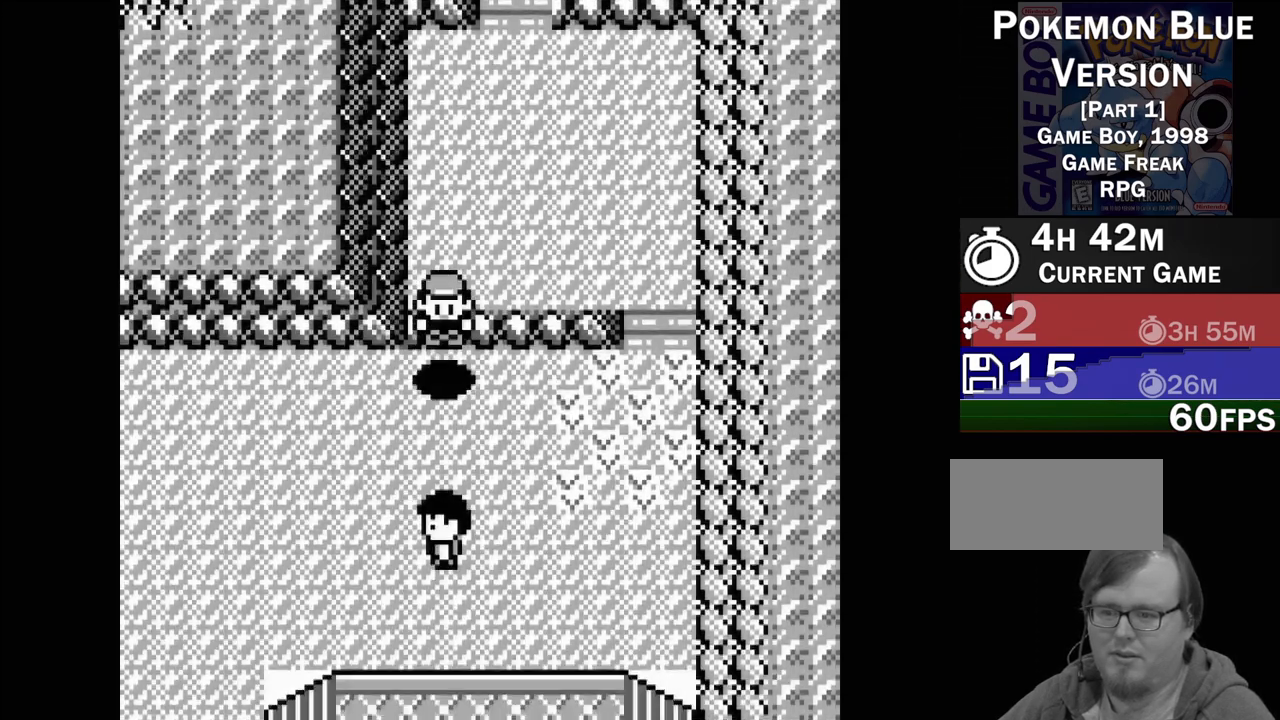
{"buttons": ["DPAD_RIGHT"], "events": [[183, "DPAD_DOWN", "down"], [333, "DPAD_DOWN", "up"], [483, "DPAD_RIGHT", "down"]]}
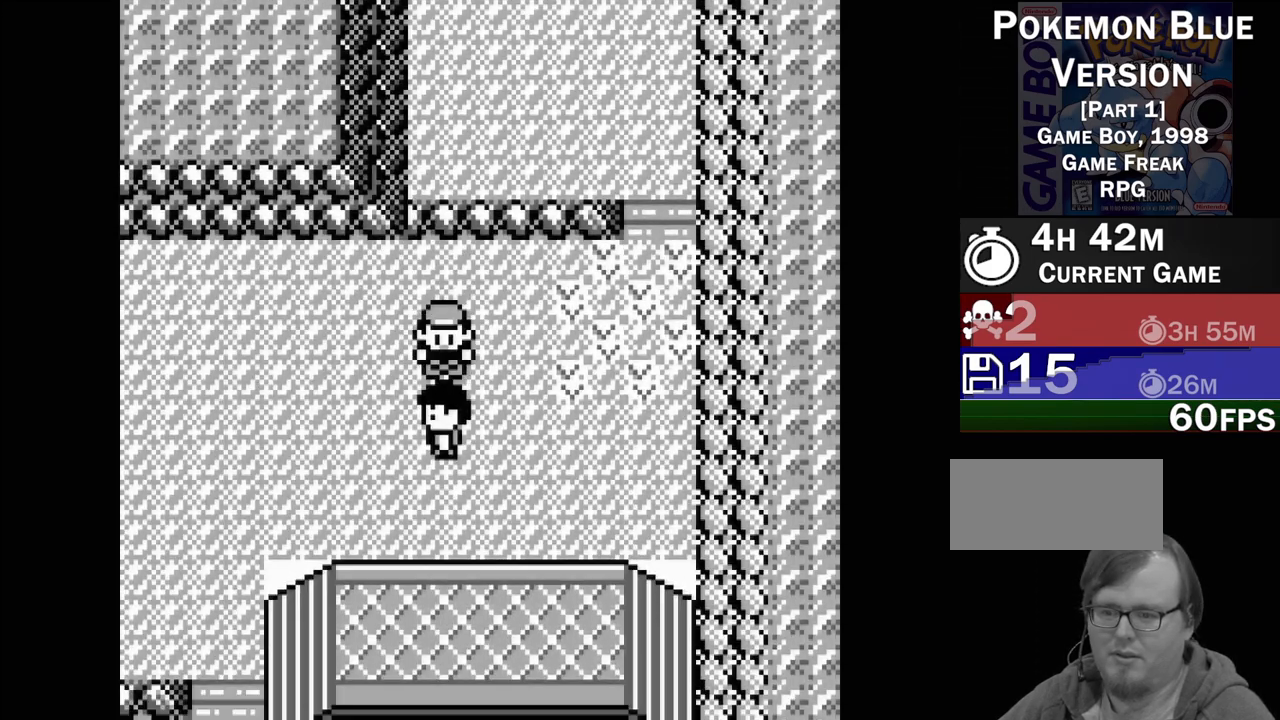
{"buttons": ["DPAD_DOWN"], "events": [[133, "DPAD_RIGHT", "up"], [283, "DPAD_DOWN", "down"]]}
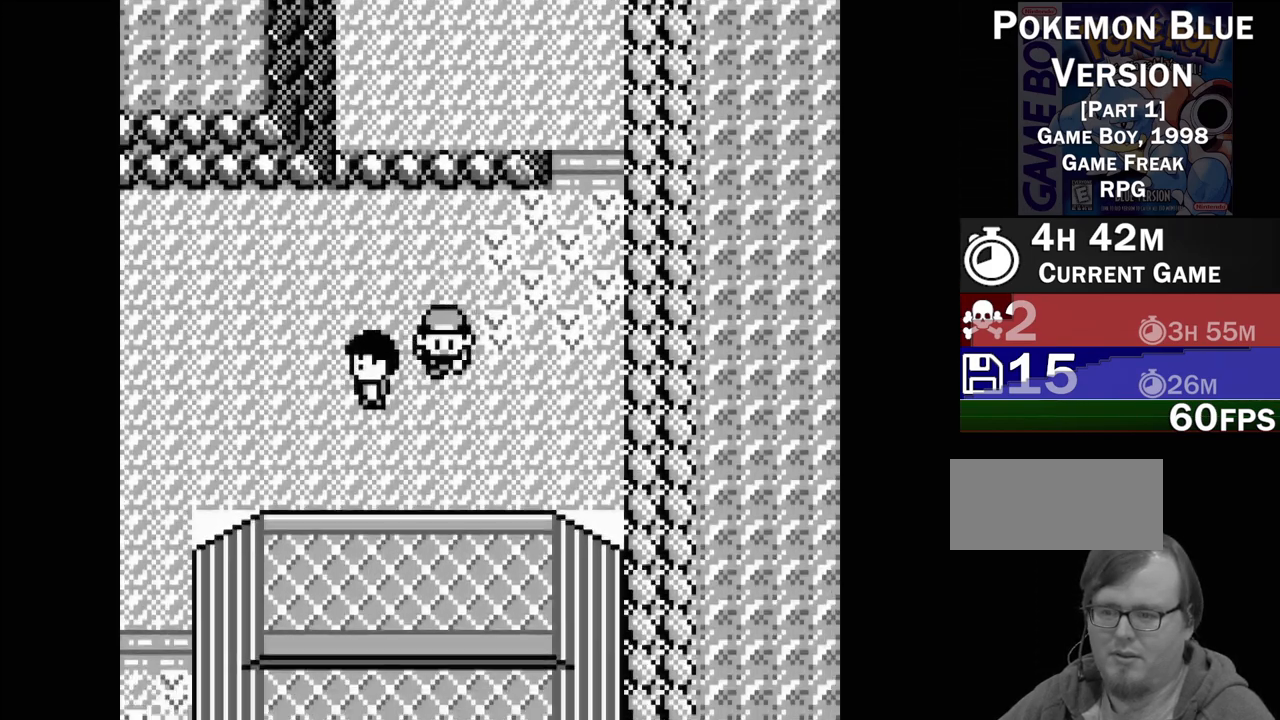
{"buttons": ["DPAD_LEFT"], "events": [[233, "DPAD_DOWN", "up"], [333, "DPAD_LEFT", "down"]]}
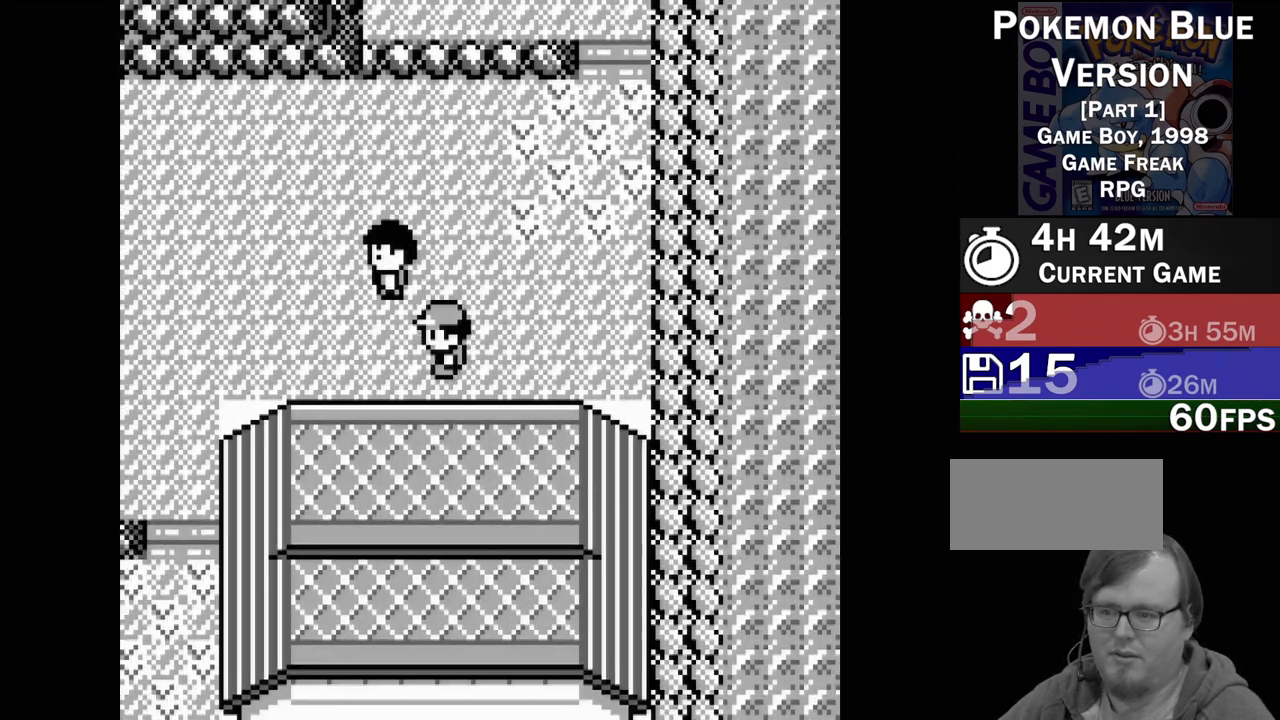
{"buttons": ["DPAD_LEFT"], "events": []}
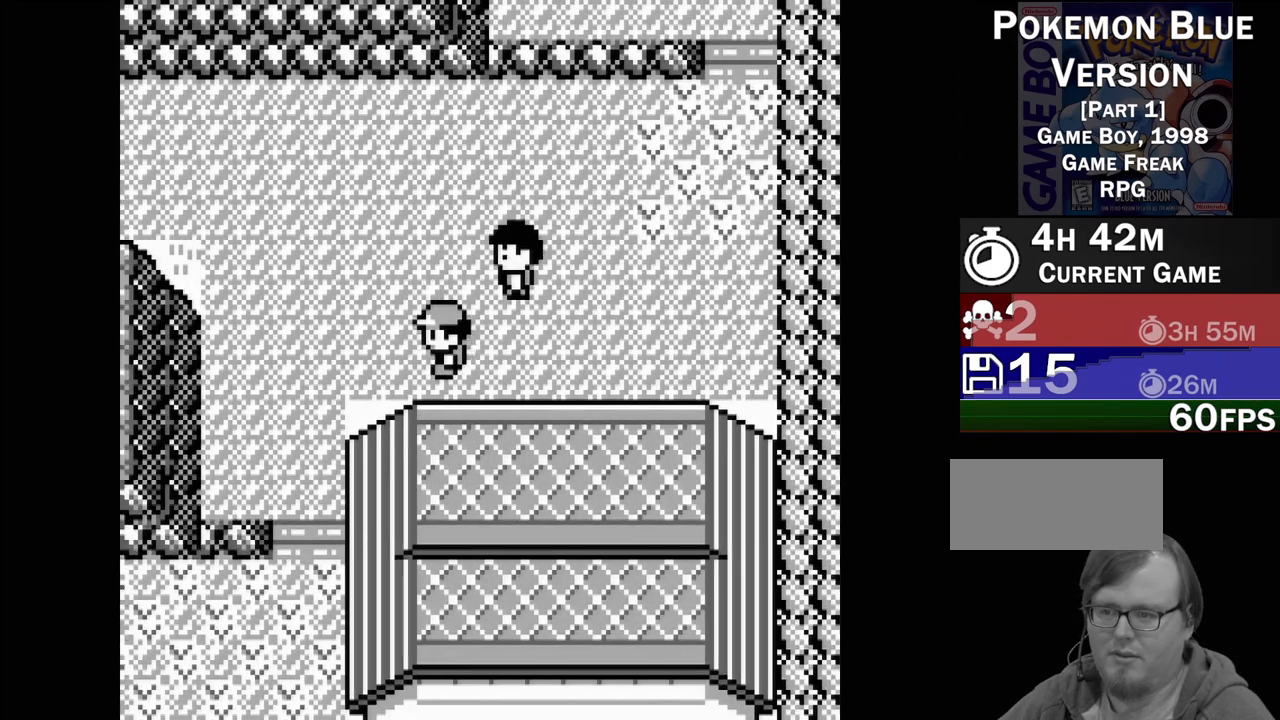
{"buttons": [], "events": [[433, "DPAD_LEFT", "up"]]}
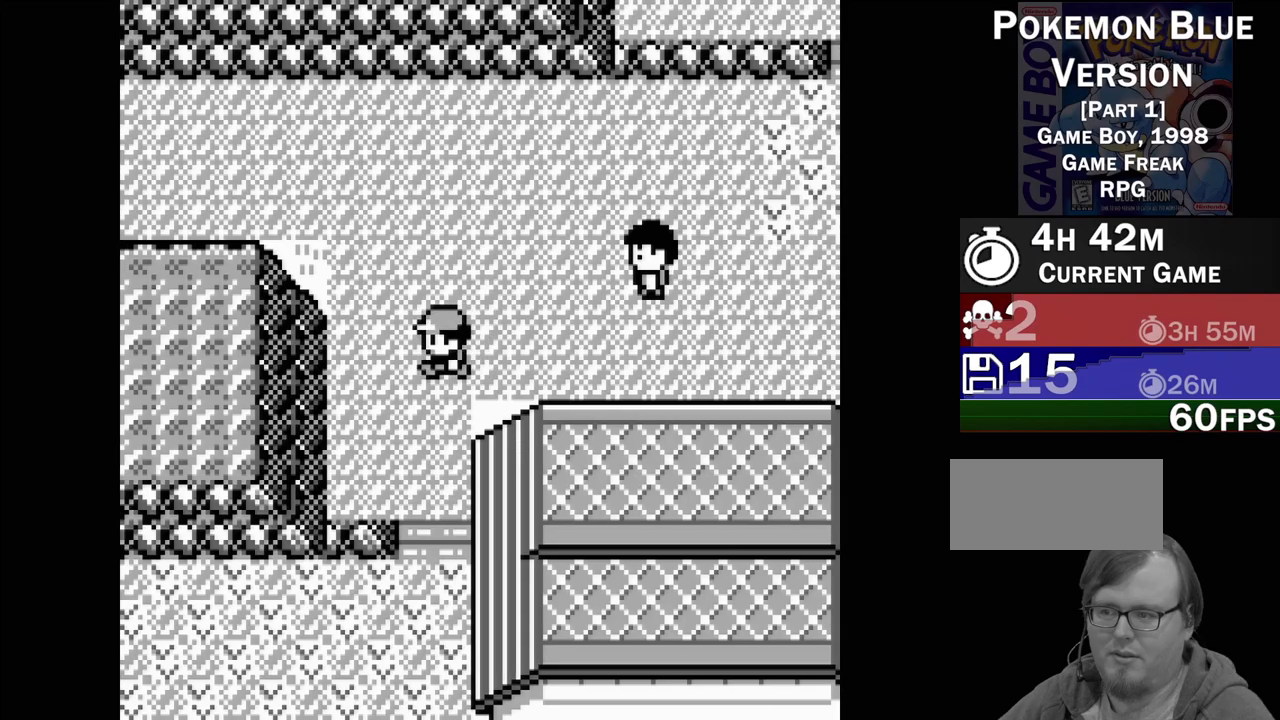
{"buttons": ["DPAD_DOWN"], "events": [[33, "DPAD_DOWN", "down"]]}
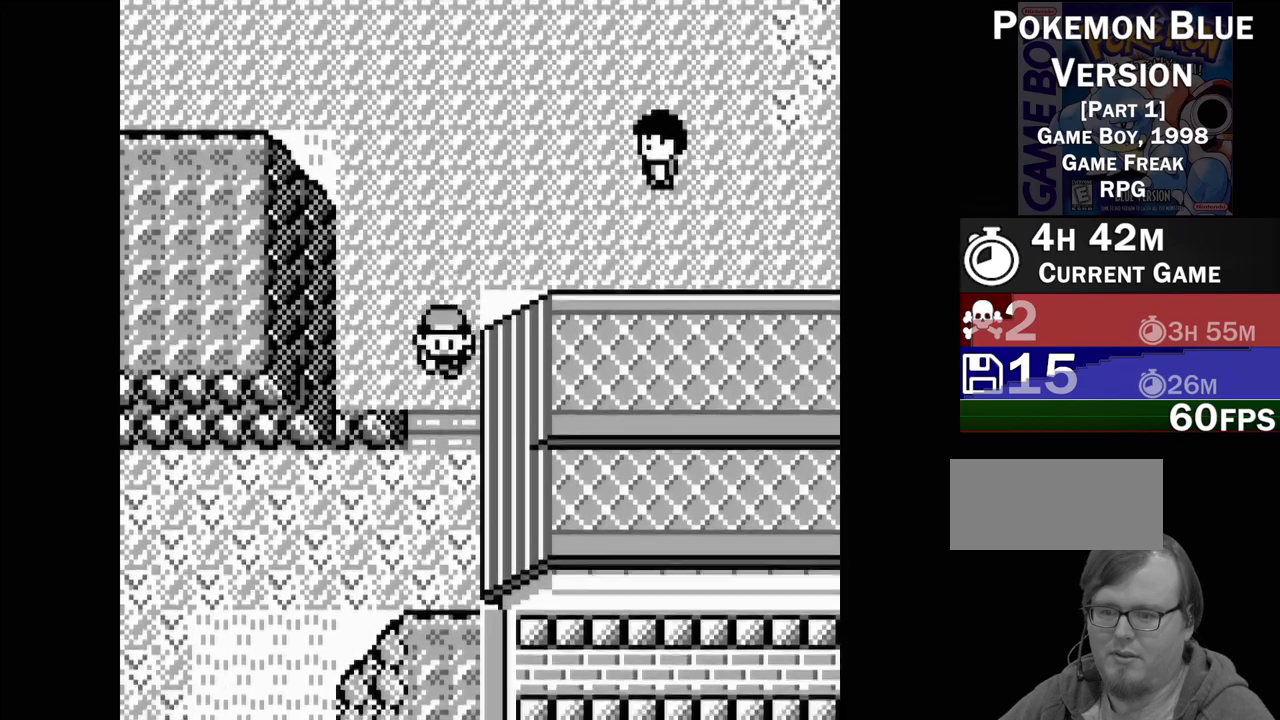
{"buttons": ["DPAD_LEFT"], "events": [[383, "DPAD_DOWN", "up"], [383, "DPAD_LEFT", "down"]]}
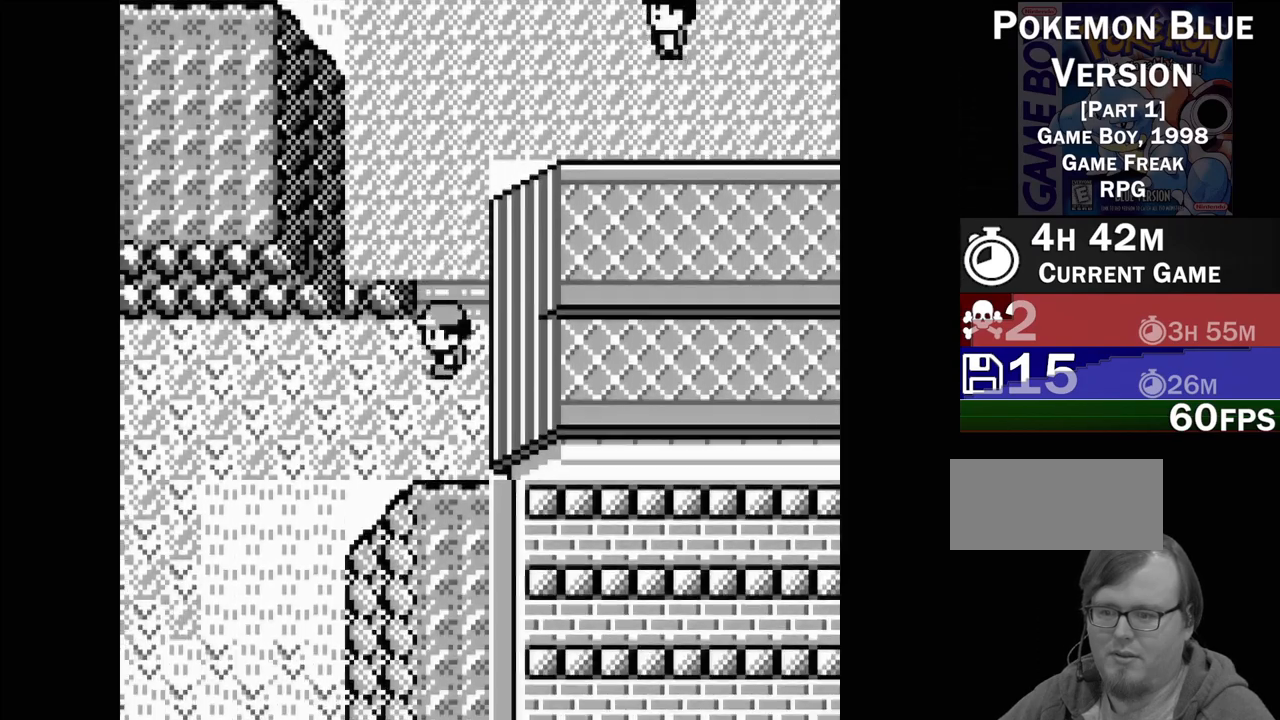
{"buttons": ["DPAD_DOWN"], "events": [[483, "DPAD_DOWN", "down"], [483, "DPAD_LEFT", "up"]]}
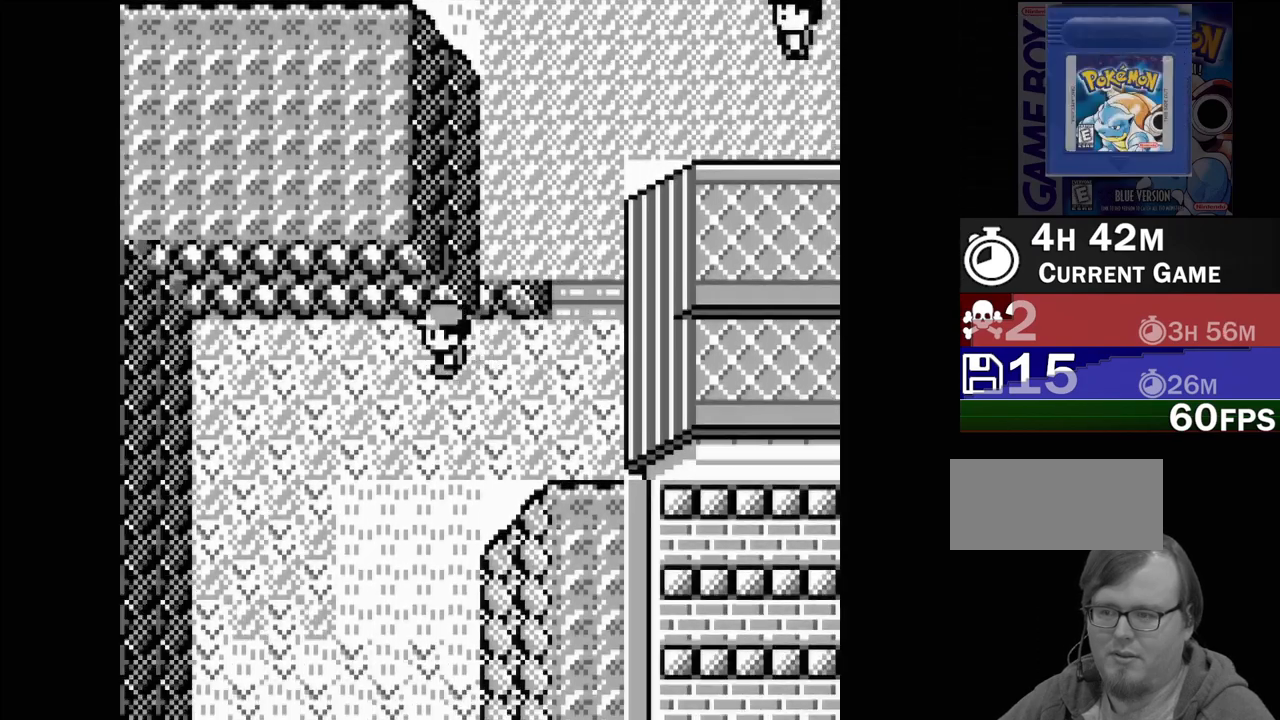
{"buttons": ["DPAD_DOWN"], "events": []}
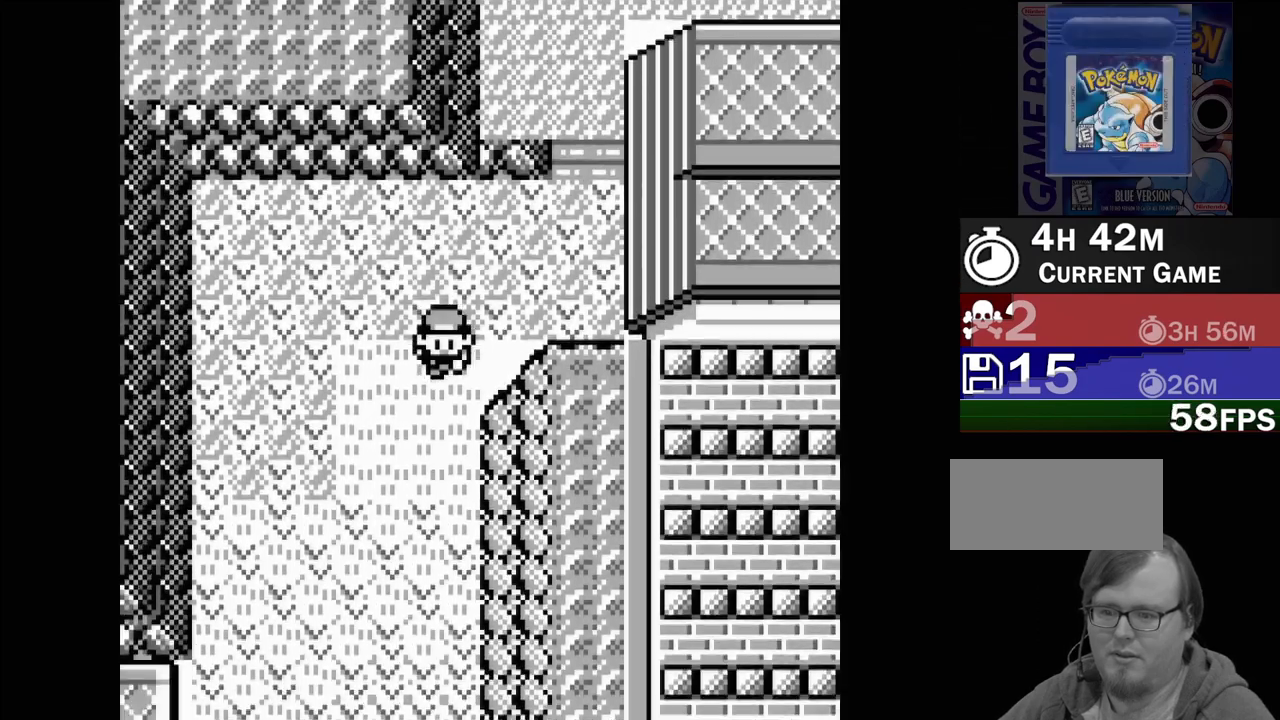
{"buttons": ["DPAD_DOWN"], "events": []}
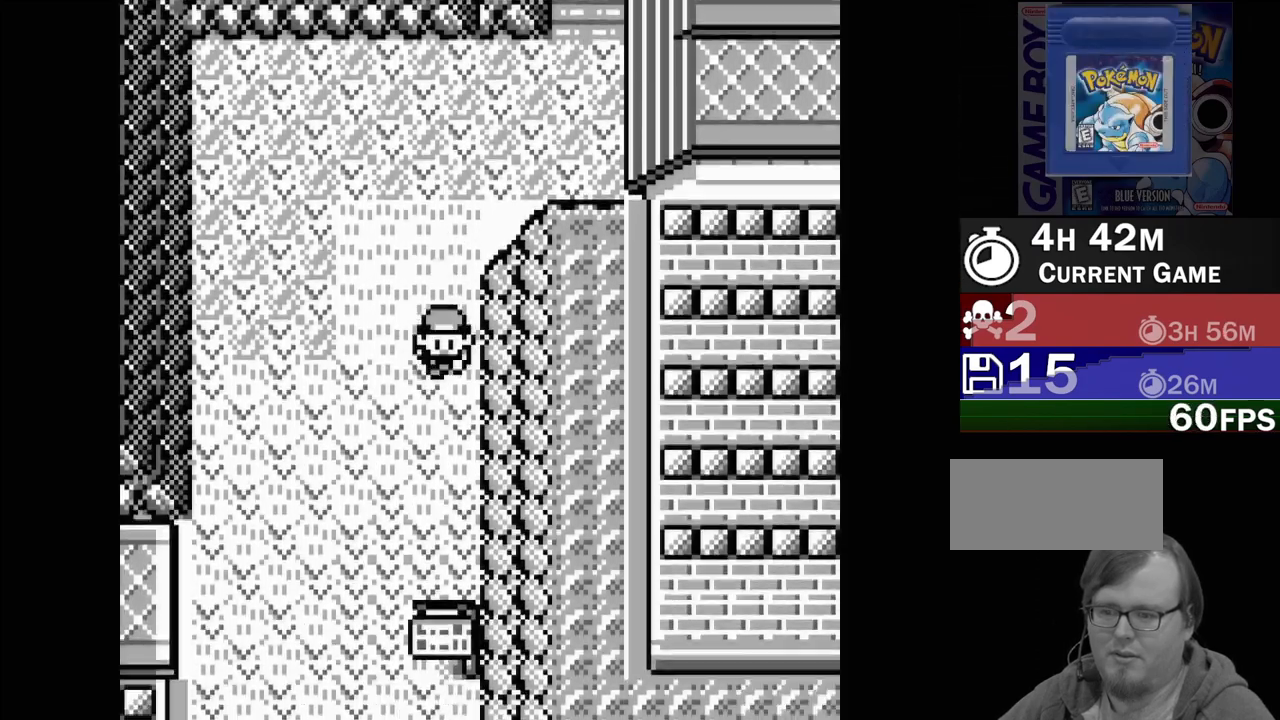
{"buttons": ["DPAD_DOWN"], "events": []}
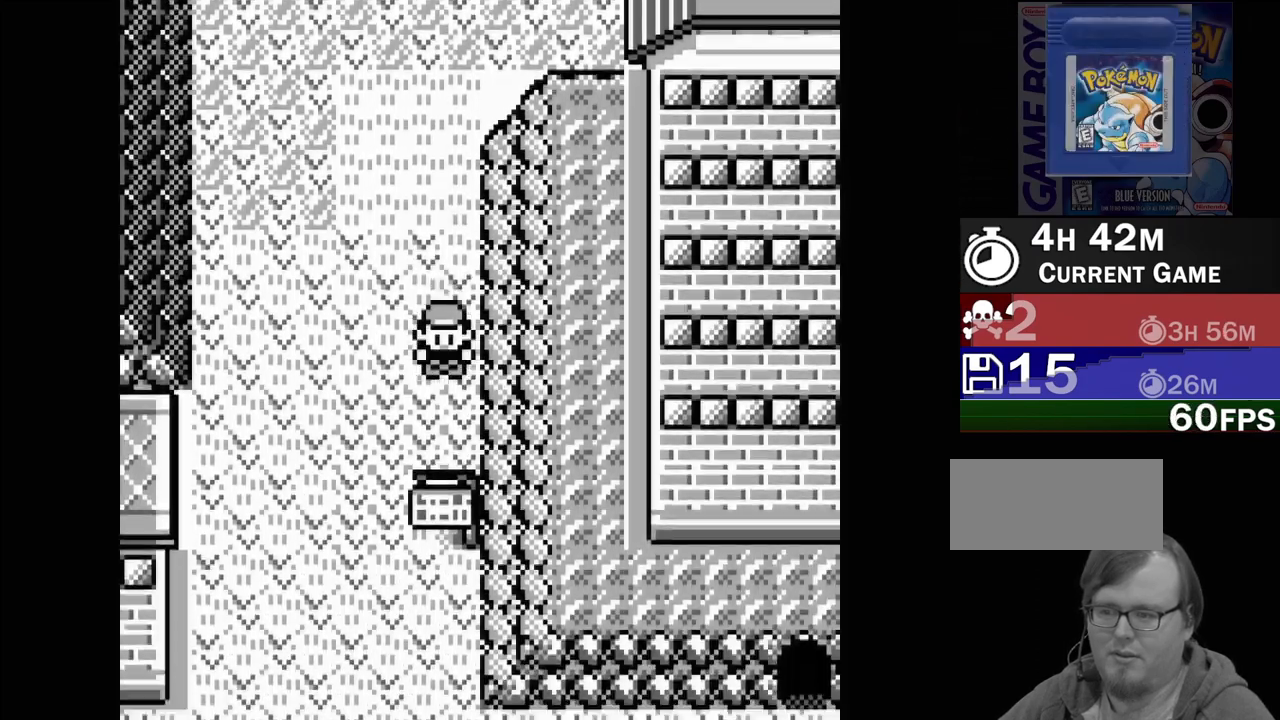
{"buttons": [], "events": [[117, "DPAD_DOWN", "up"], [300, "DPAD_LEFT", "down"], [467, "DPAD_LEFT", "up"]]}
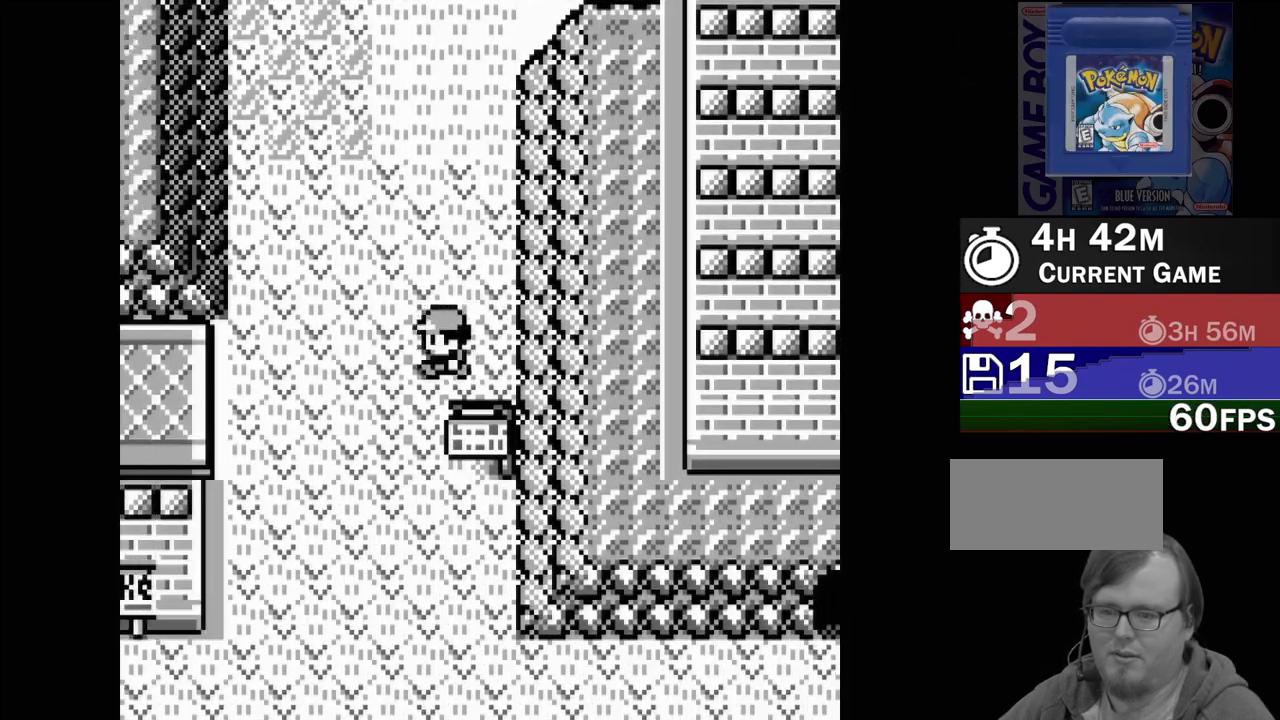
{"buttons": ["DPAD_DOWN"], "events": [[33, "DPAD_DOWN", "down"]]}
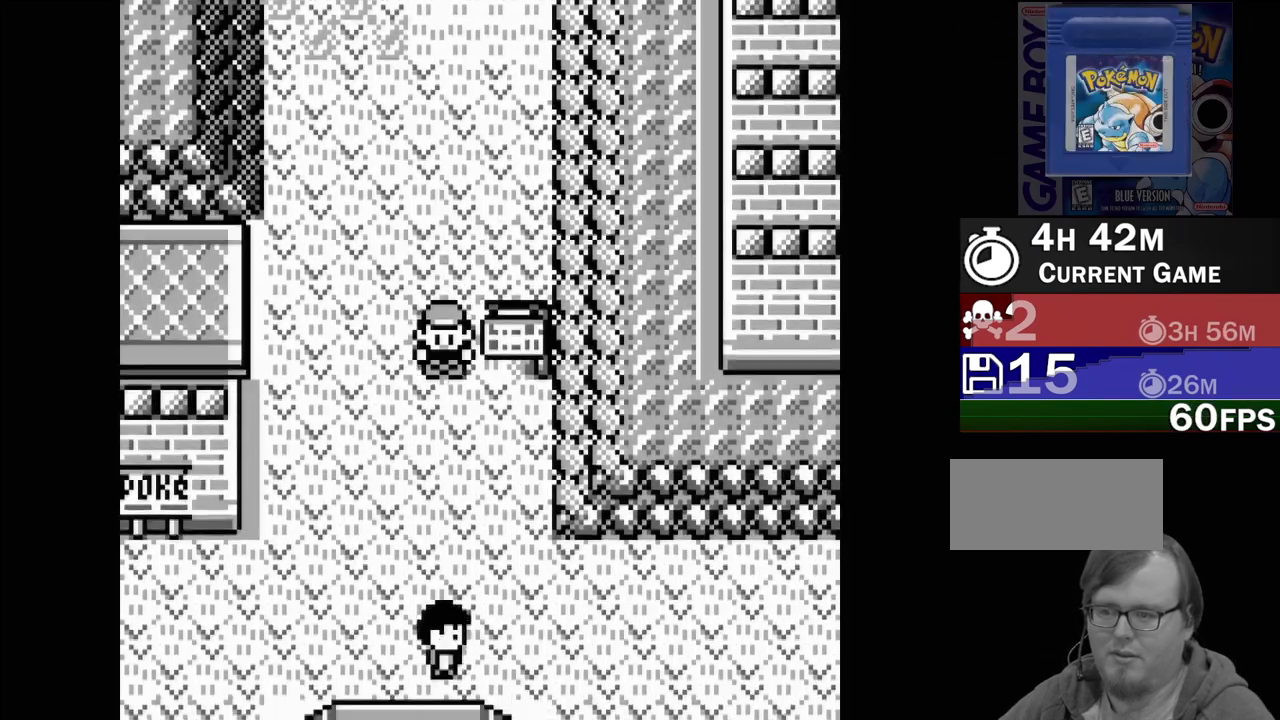
{"buttons": ["DPAD_LEFT"], "events": [[317, "DPAD_DOWN", "up"], [317, "DPAD_LEFT", "down"]]}
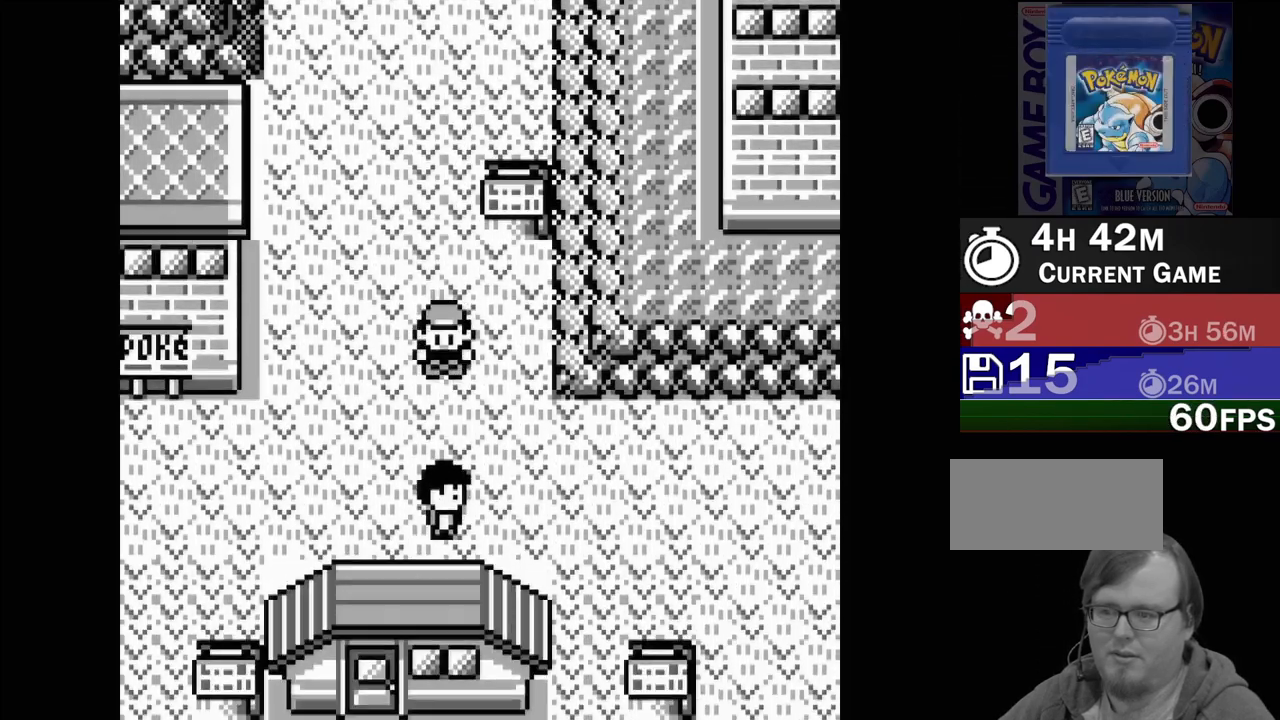
{"buttons": ["DPAD_DOWN"], "events": [[367, "DPAD_LEFT", "up"], [383, "DPAD_DOWN", "down"]]}
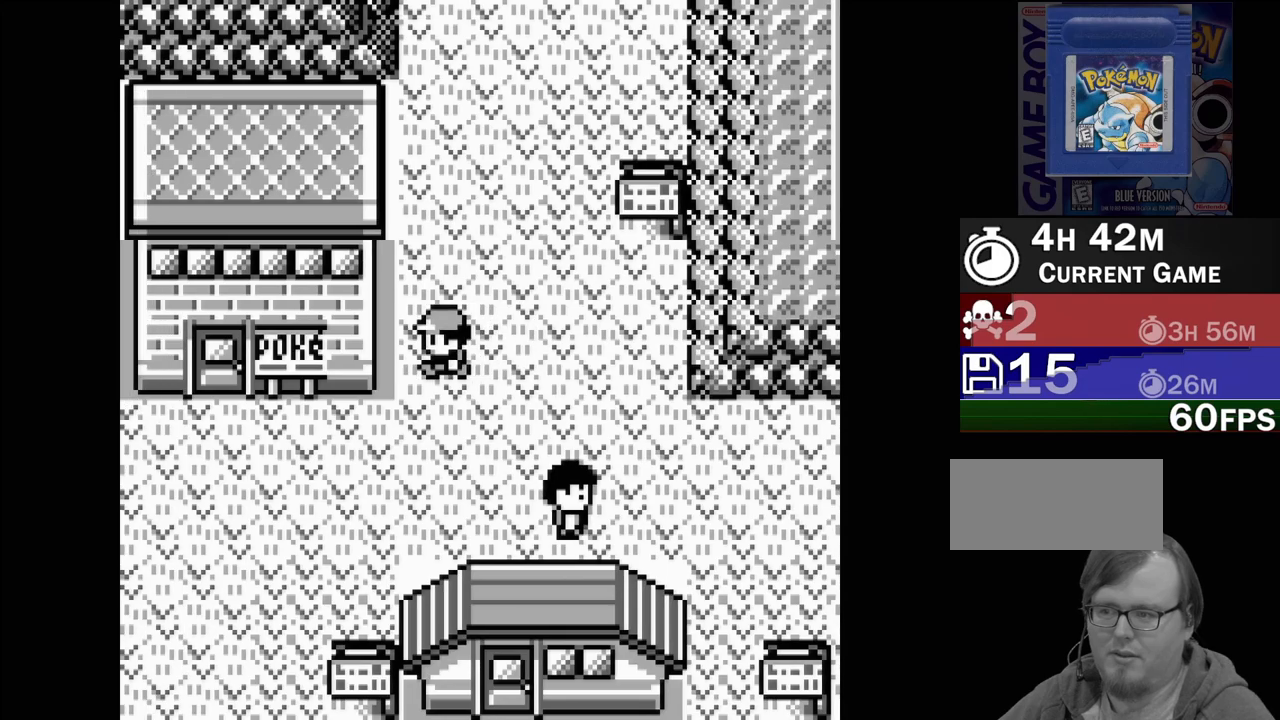
{"buttons": ["DPAD_LEFT"], "events": [[133, "DPAD_DOWN", "up"], [133, "DPAD_LEFT", "down"]]}
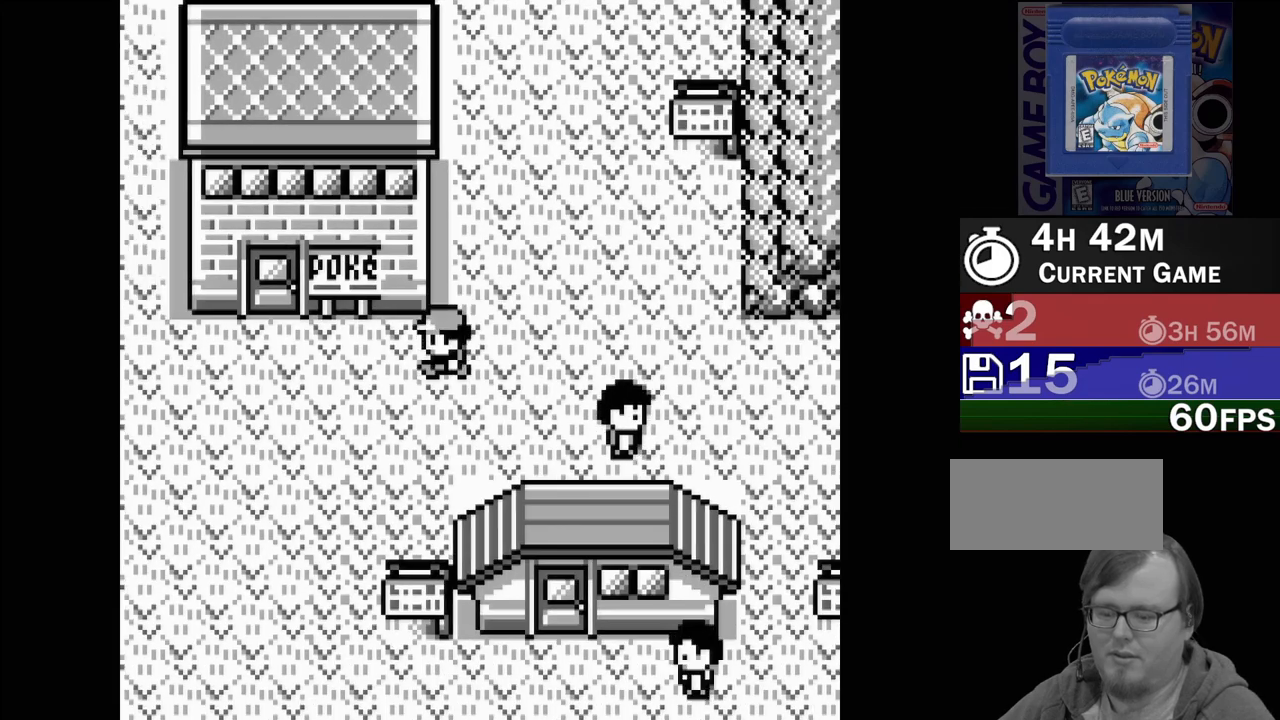
{"buttons": ["DPAD_LEFT"], "events": []}
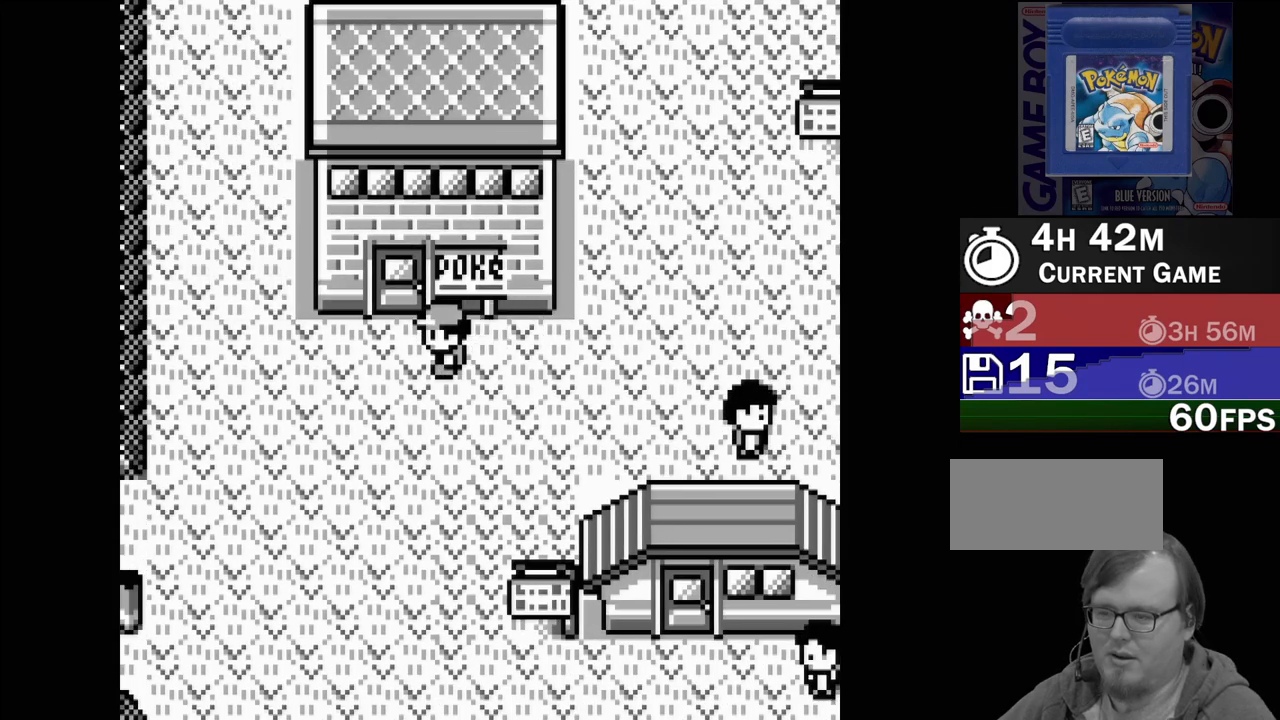
{"buttons": ["DPAD_UP"], "events": [[100, "DPAD_LEFT", "up"], [300, "DPAD_UP", "down"]]}
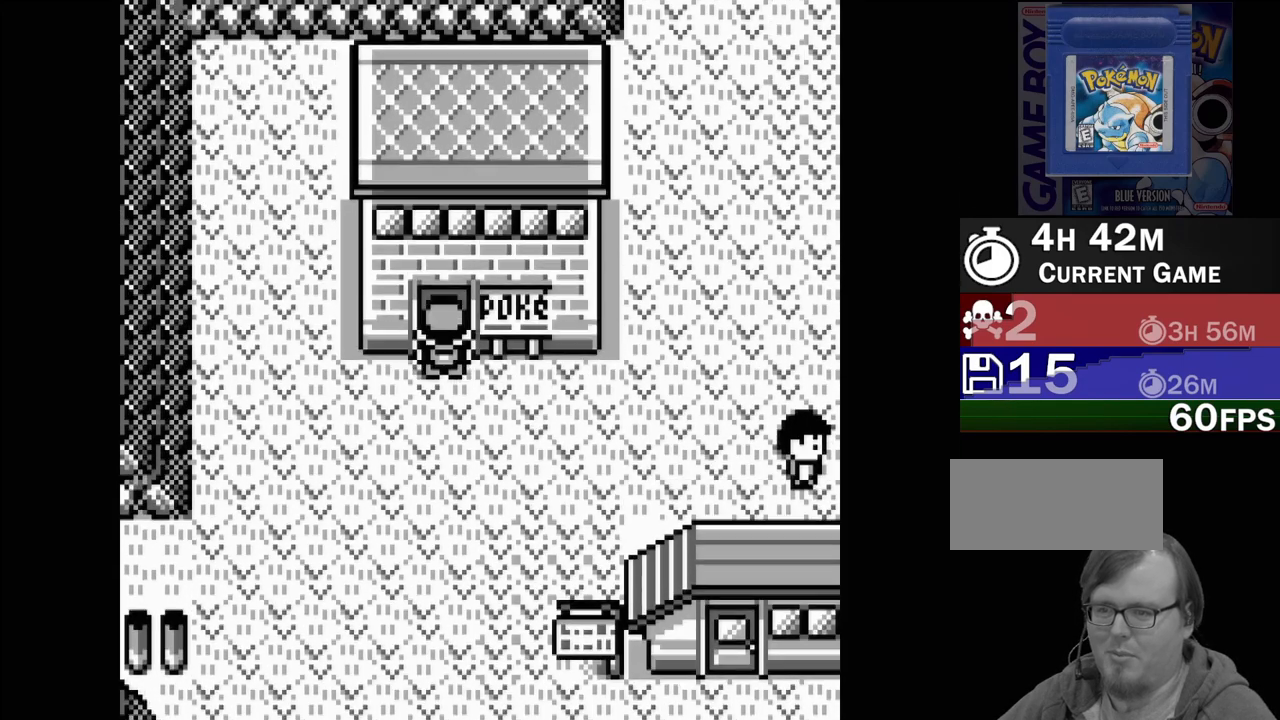
{"buttons": [], "events": [[33, "DPAD_UP", "up"]]}
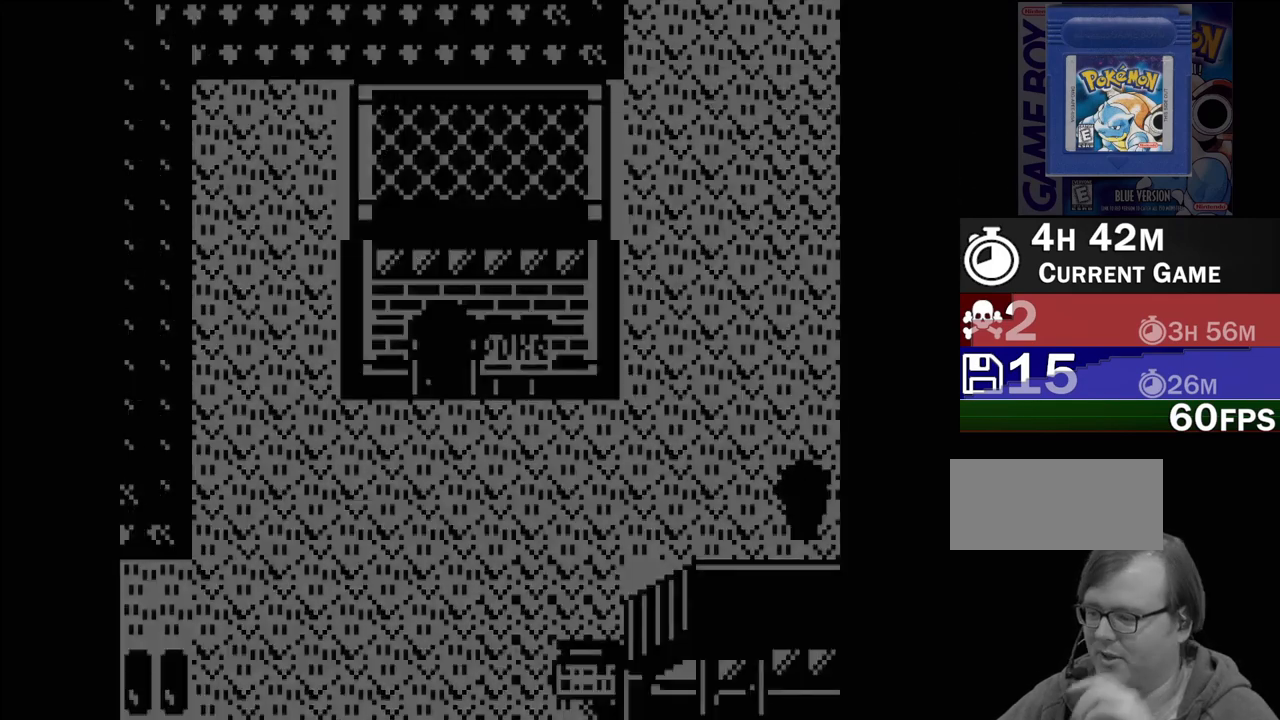
{"buttons": [], "events": []}
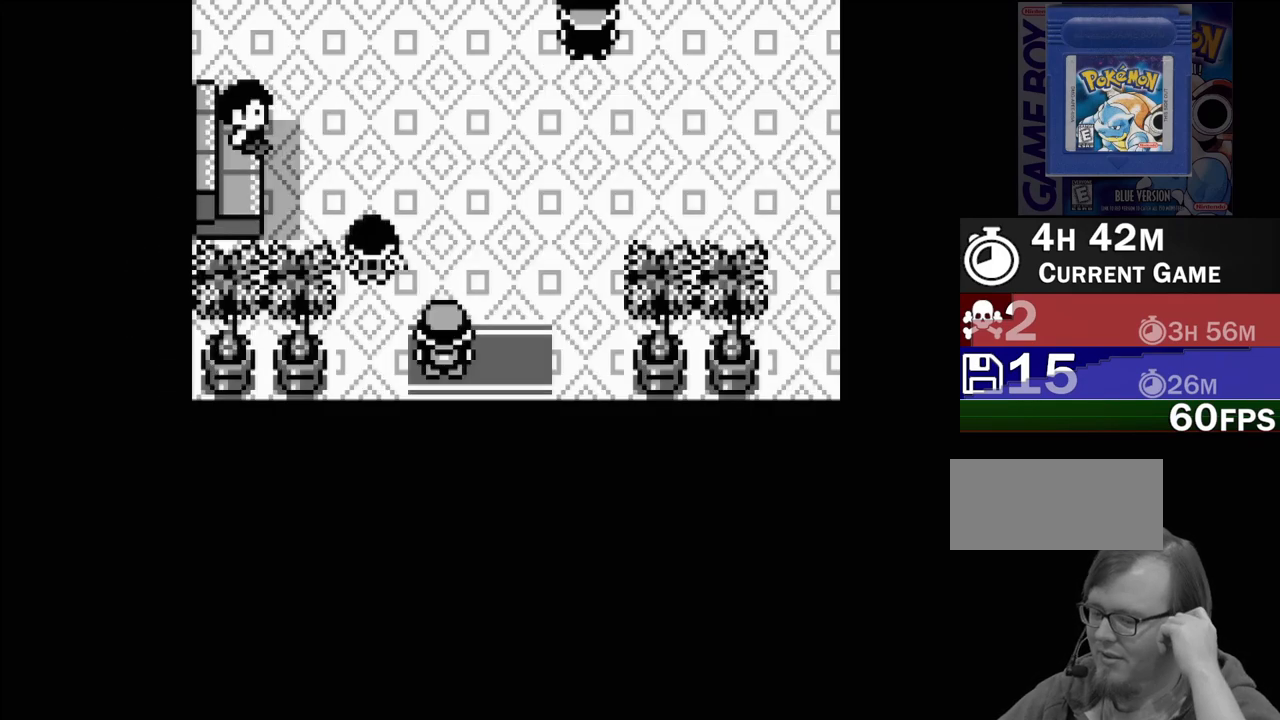
{"buttons": ["DPAD_UP"], "events": [[483, "DPAD_UP", "down"]]}
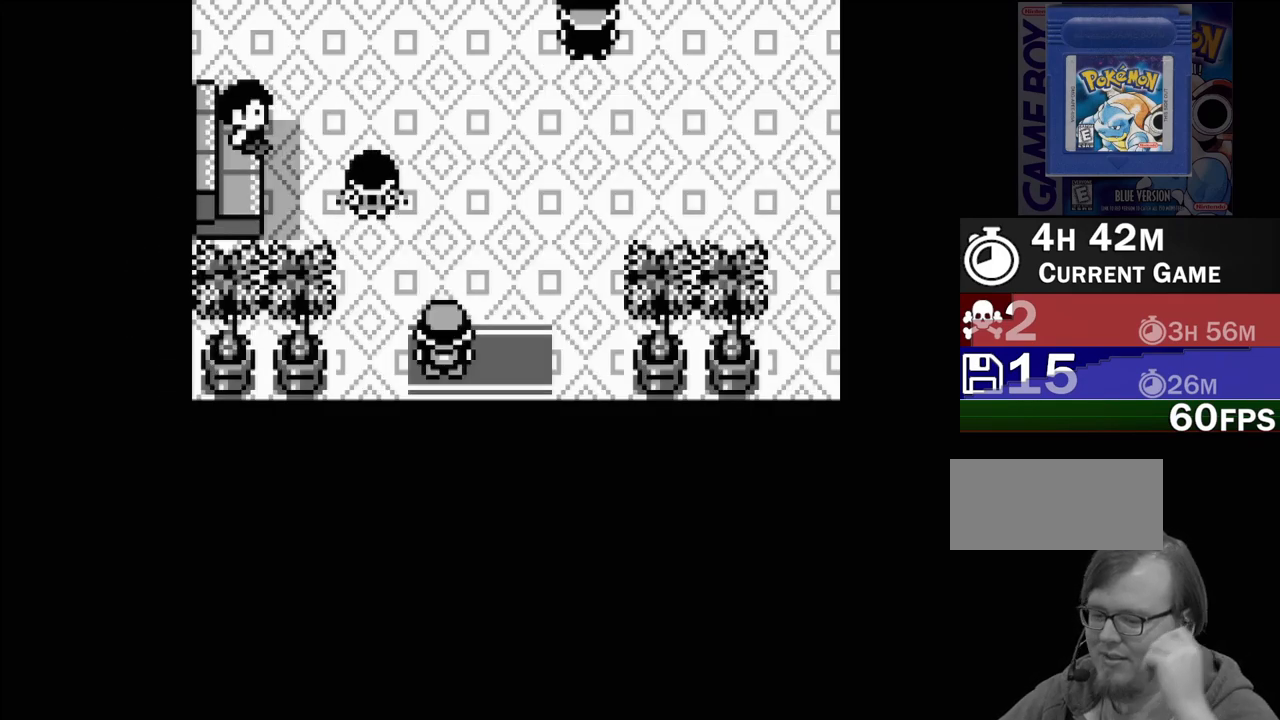
{"buttons": [], "events": [[500, "DPAD_UP", "up"]]}
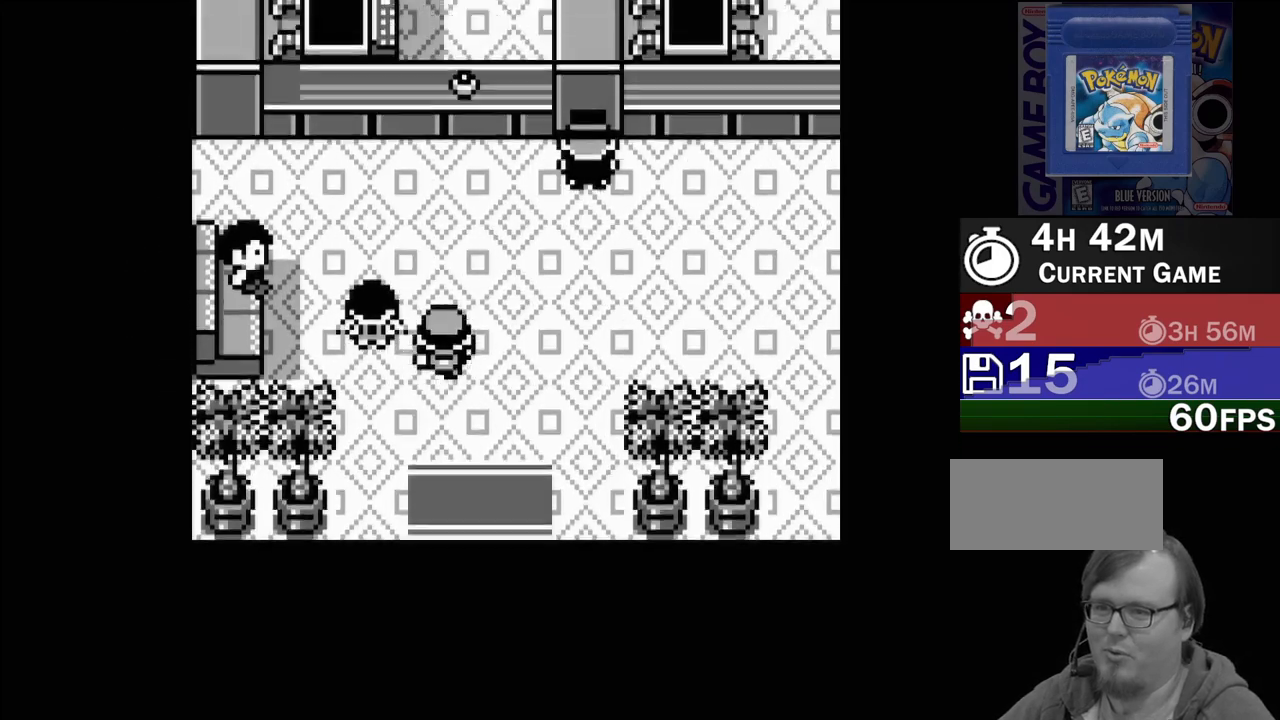
{"buttons": [], "events": [[400, "DPAD_LEFT", "down"], [500, "DPAD_LEFT", "up"]]}
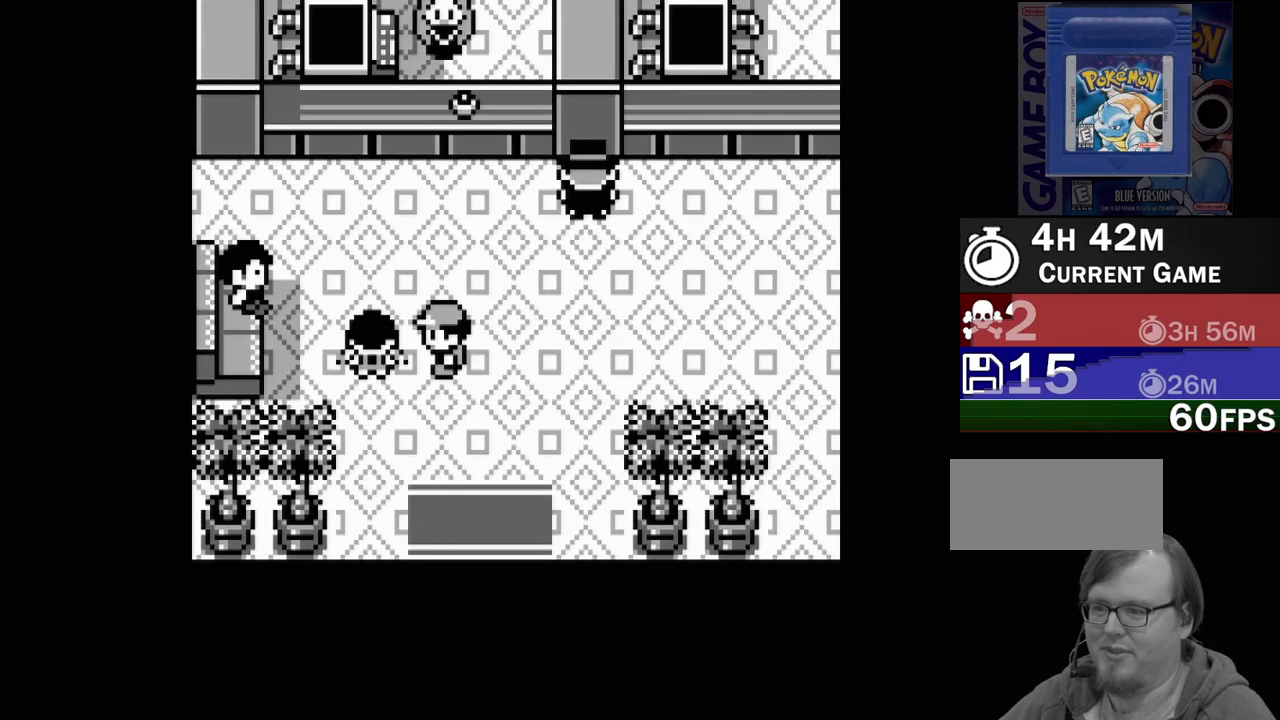
{"buttons": [], "events": [[100, "A", "down"], [233, "A", "up"]]}